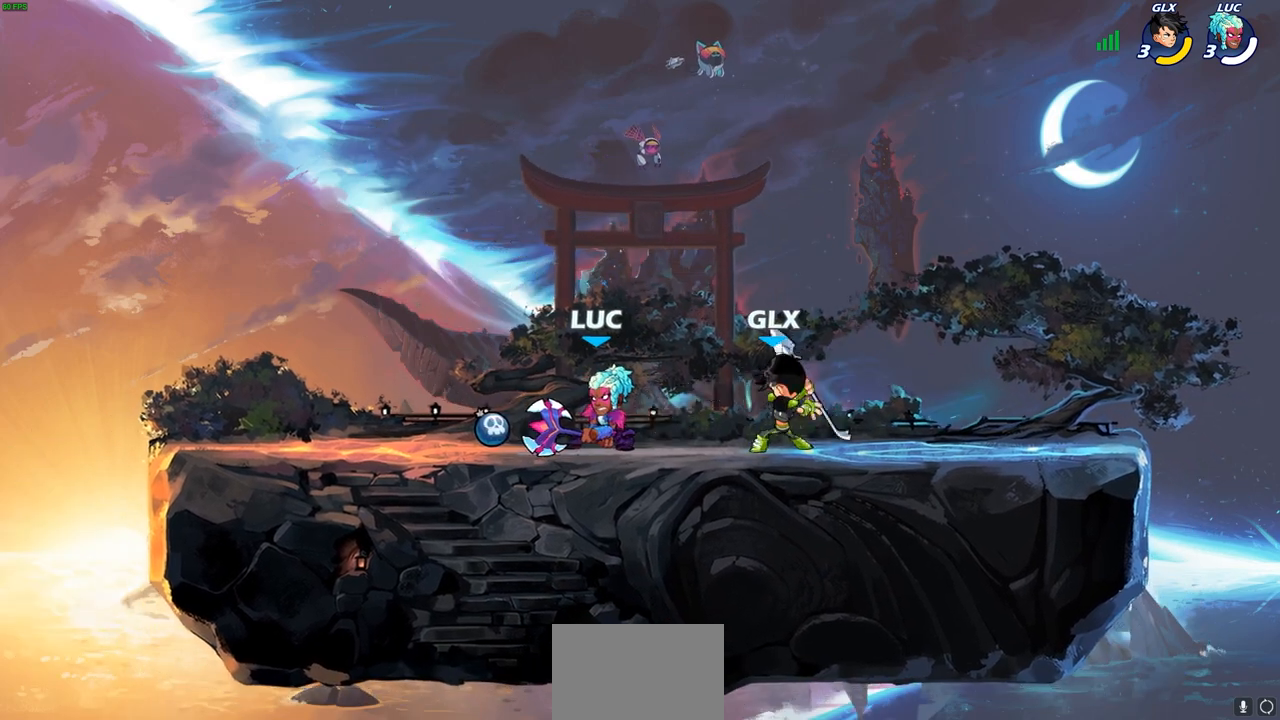
Gameplay with a controller (PlayStation layout); each line is a JSON object with the inputs held at the frame after it. "events" lists button and stick changes between this image and that frame as [ms after this image, input, new state], when the widget could be followed in between. Not read: R1.
{"buttons": [], "left_stick": "down-left", "right_stick": "center", "events": [[17, "left_stick", "up-left"], [117, "CROSS", "down"], [150, "left_stick", "up-right"], [183, "CROSS", "up"], [300, "left_stick", "up-left"], [483, "left_stick", "down-left"]]}
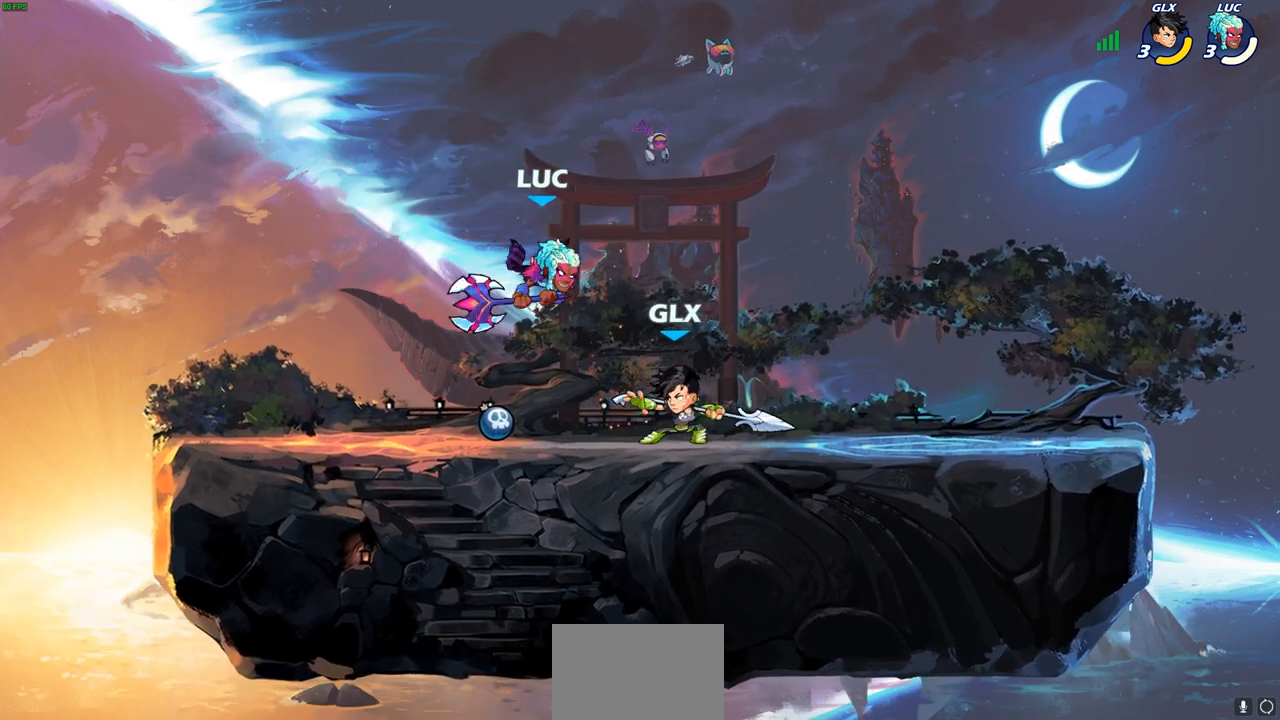
{"buttons": [], "left_stick": "left", "right_stick": "center", "events": [[17, "R2", "down"], [283, "R2", "up"], [350, "left_stick", "left"]]}
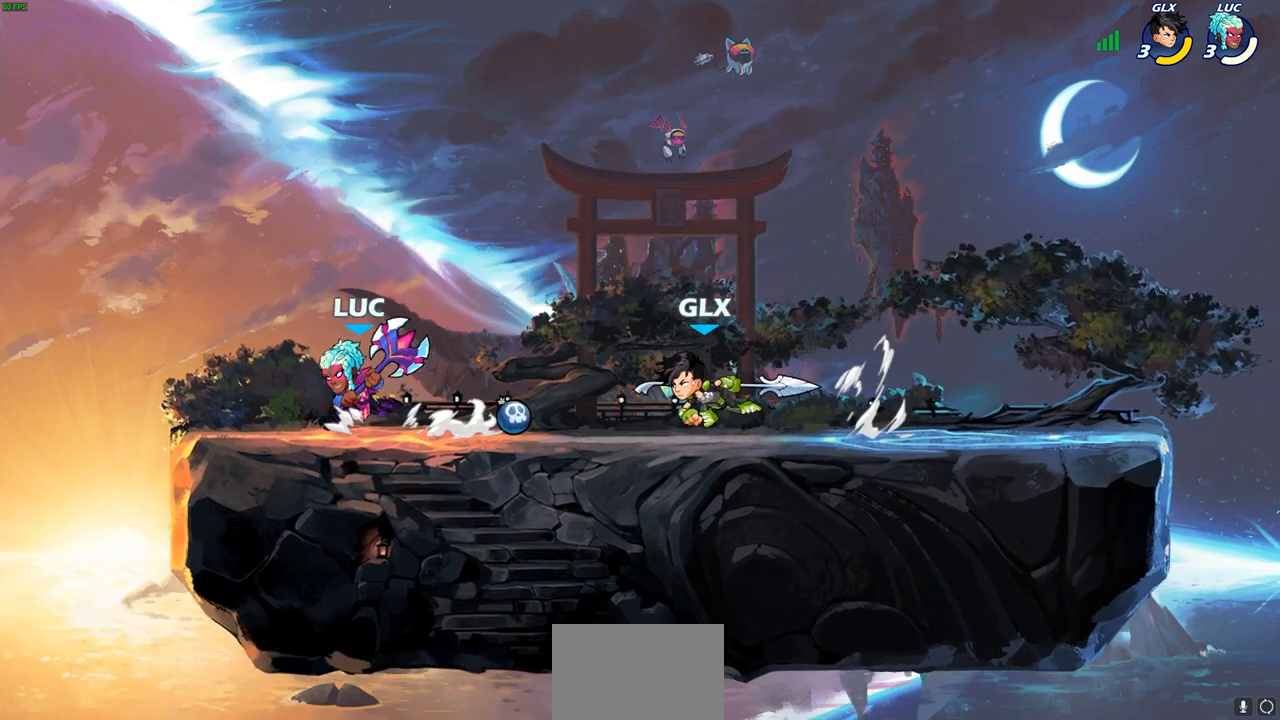
{"buttons": ["CIRCLE"], "left_stick": "right", "right_stick": "center", "events": [[67, "left_stick", "right"], [200, "left_stick", "up-left"], [417, "left_stick", "right"], [450, "CIRCLE", "down"]]}
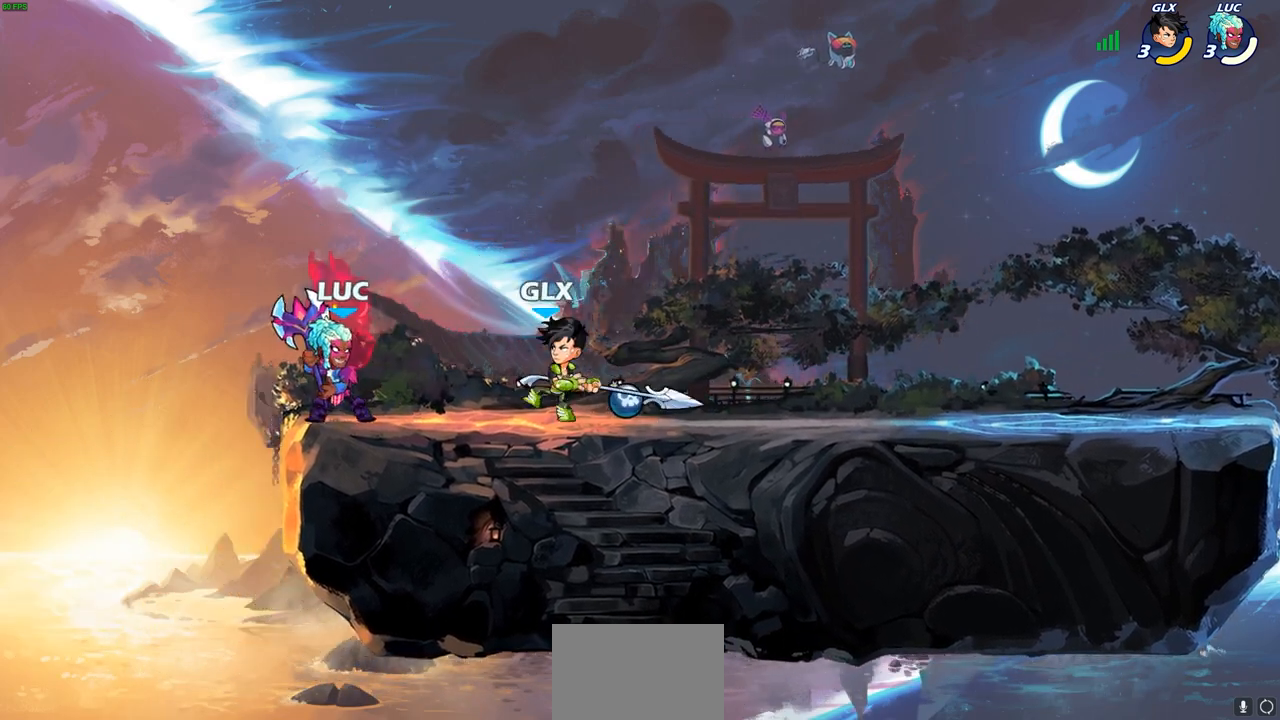
{"buttons": [], "left_stick": "right", "right_stick": "center", "events": [[33, "CIRCLE", "up"]]}
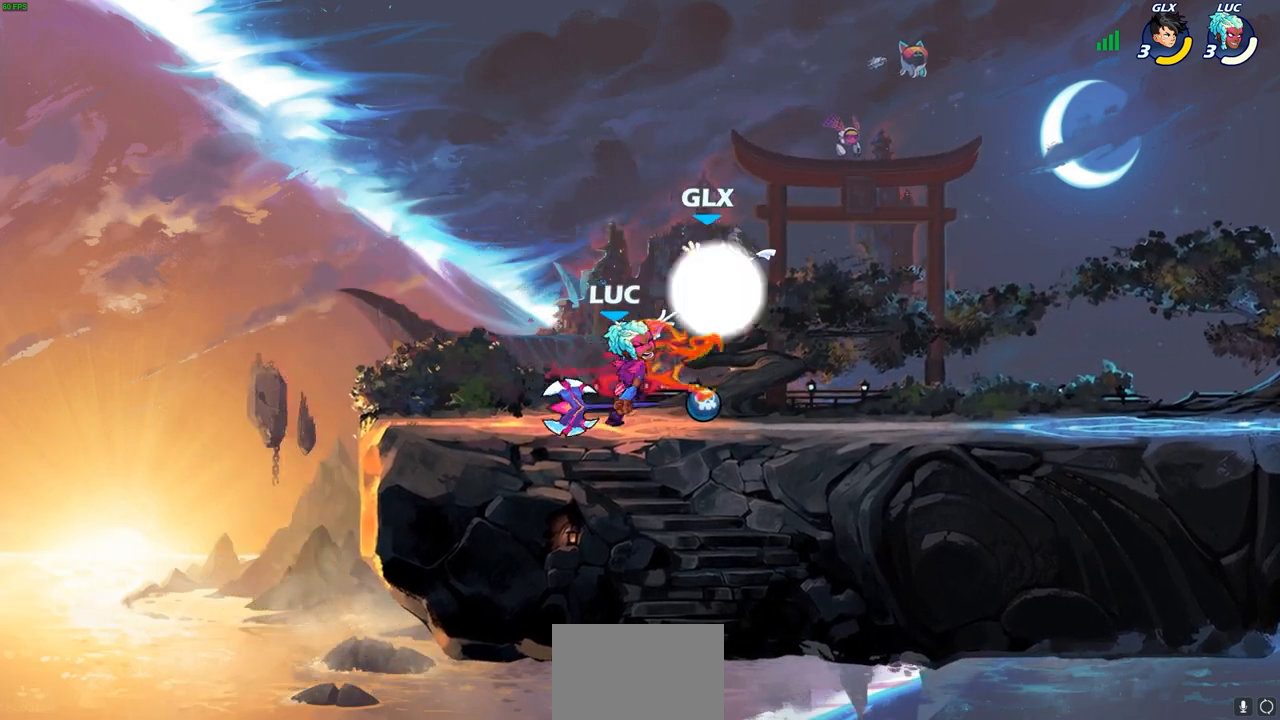
{"buttons": [], "left_stick": "center", "right_stick": "center", "events": [[50, "left_stick", "center"]]}
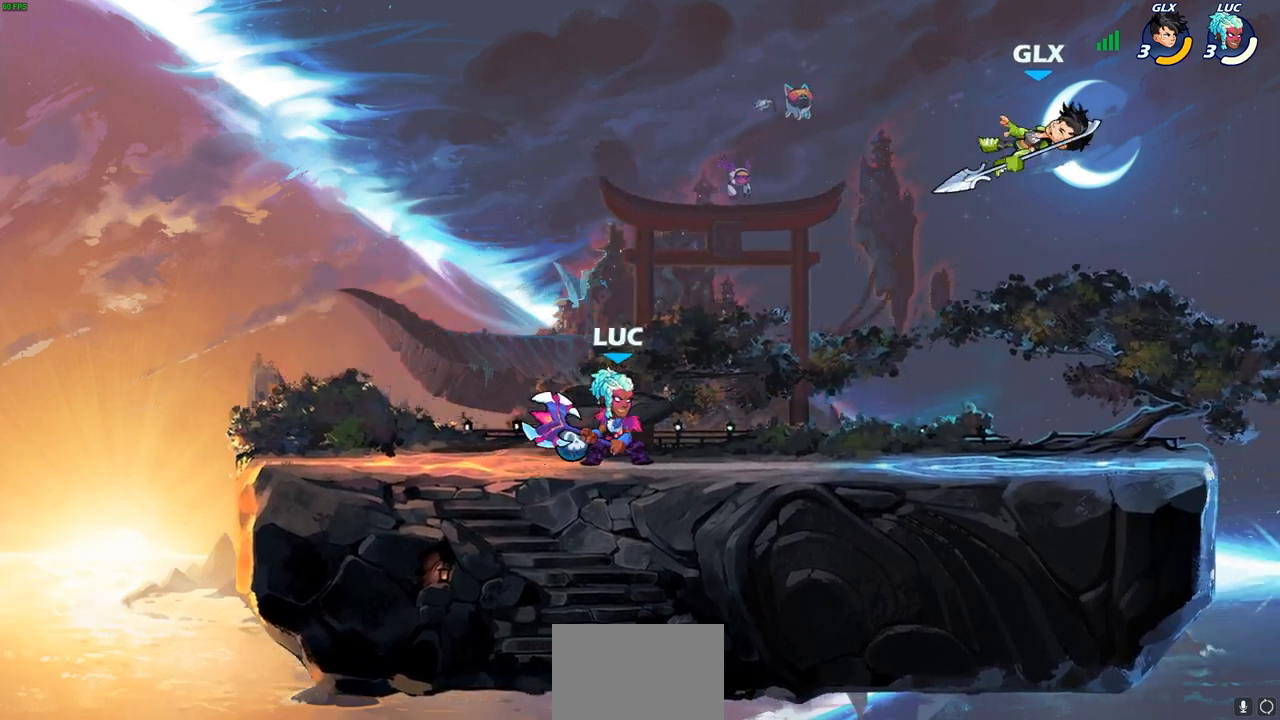
{"buttons": [], "left_stick": "center", "right_stick": "center", "events": [[33, "left_stick", "right"], [100, "R2", "down"], [250, "R2", "up"], [250, "left_stick", "center"], [333, "CIRCLE", "down"], [417, "CIRCLE", "up"]]}
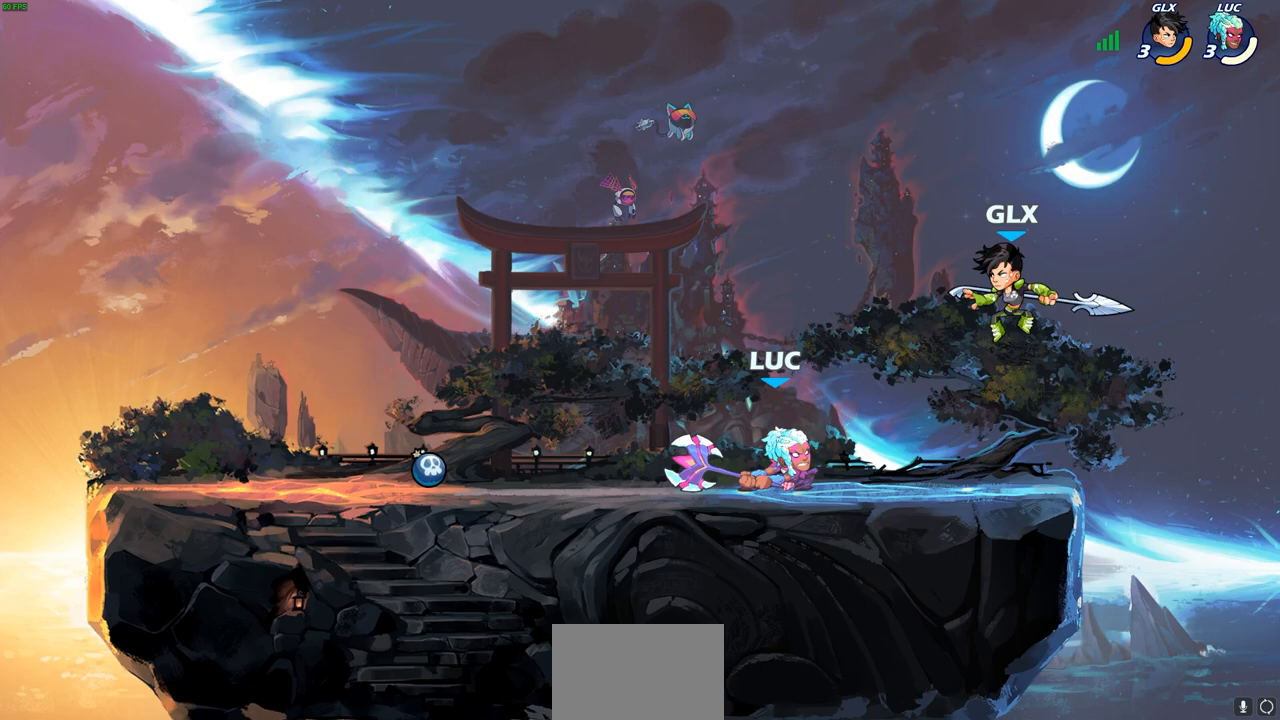
{"buttons": [], "left_stick": "center", "right_stick": "center", "events": [[17, "left_stick", "right"], [183, "left_stick", "center"]]}
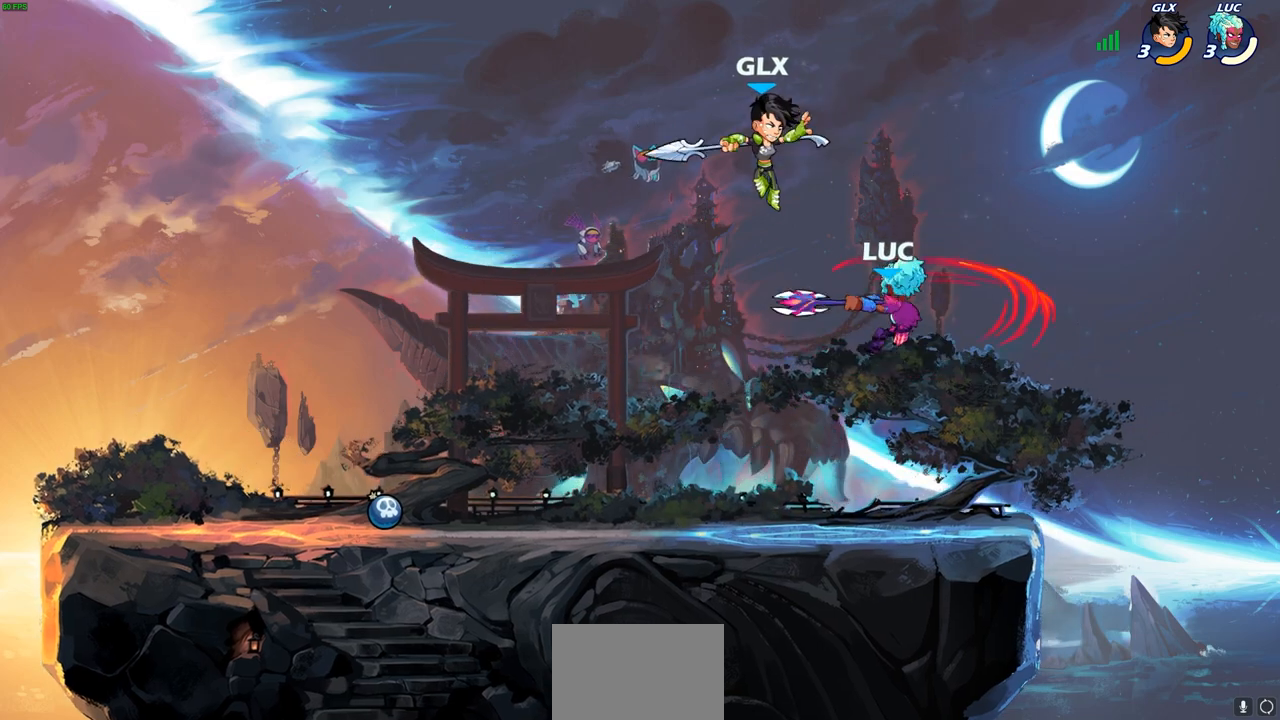
{"buttons": ["R2"], "left_stick": "up-left", "right_stick": "center", "events": [[67, "left_stick", "right"], [283, "CROSS", "down"], [350, "R2", "down"], [383, "left_stick", "up"], [433, "left_stick", "up-left"], [450, "CROSS", "up"]]}
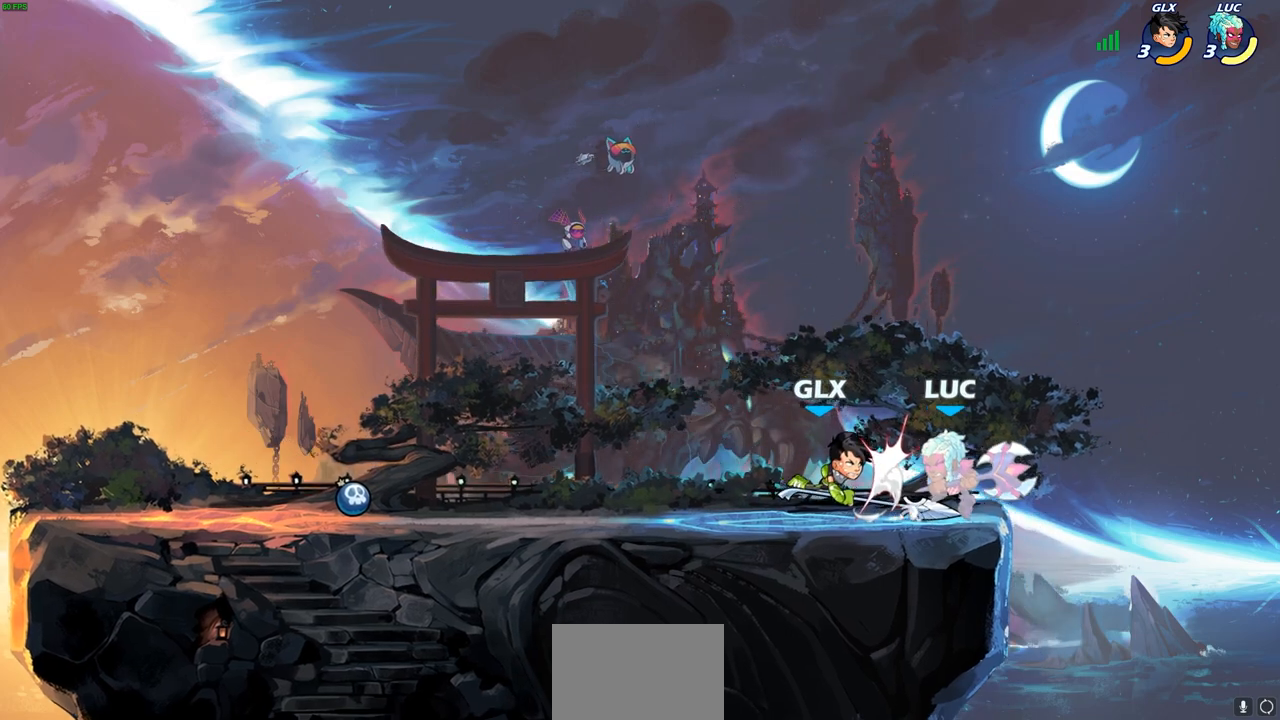
{"buttons": [], "left_stick": "left", "right_stick": "center", "events": [[33, "R2", "up"], [167, "left_stick", "up-right"], [267, "left_stick", "down-right"], [383, "left_stick", "down-left"], [483, "left_stick", "left"]]}
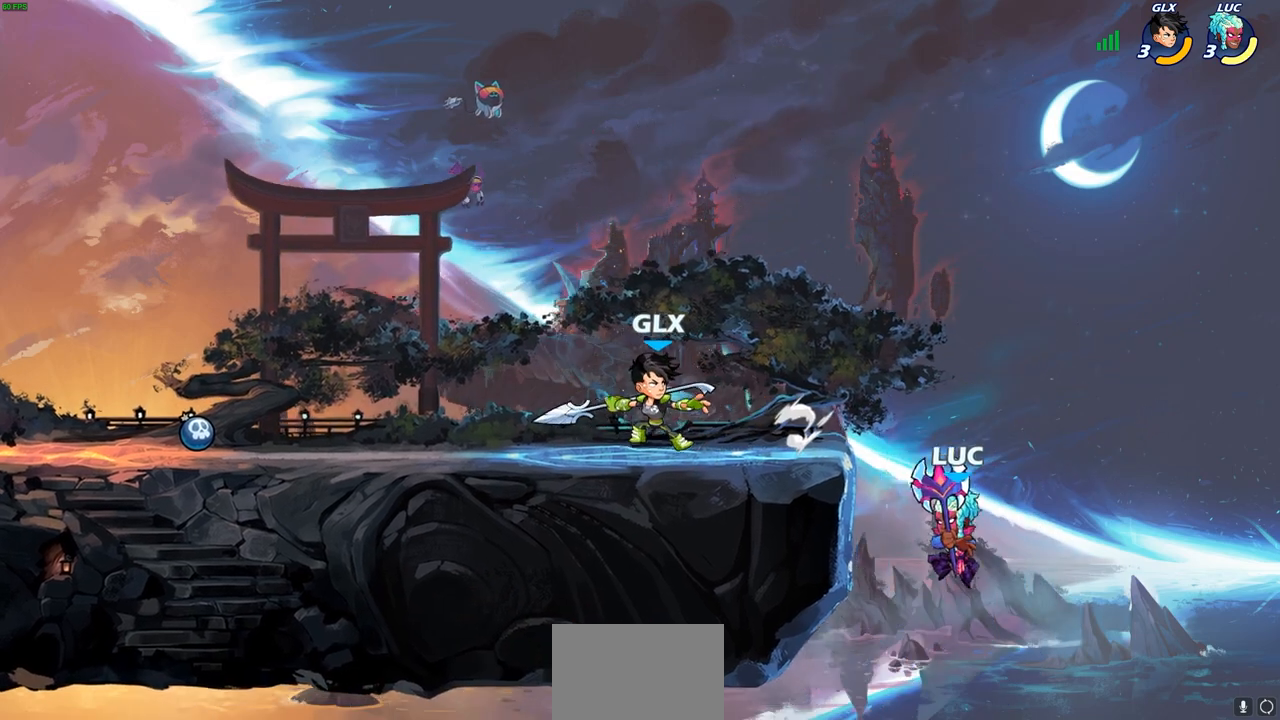
{"buttons": [], "left_stick": "down-right", "right_stick": "center", "events": [[50, "CROSS", "down"], [183, "CROSS", "up"], [217, "left_stick", "down-left"], [400, "left_stick", "down-right"]]}
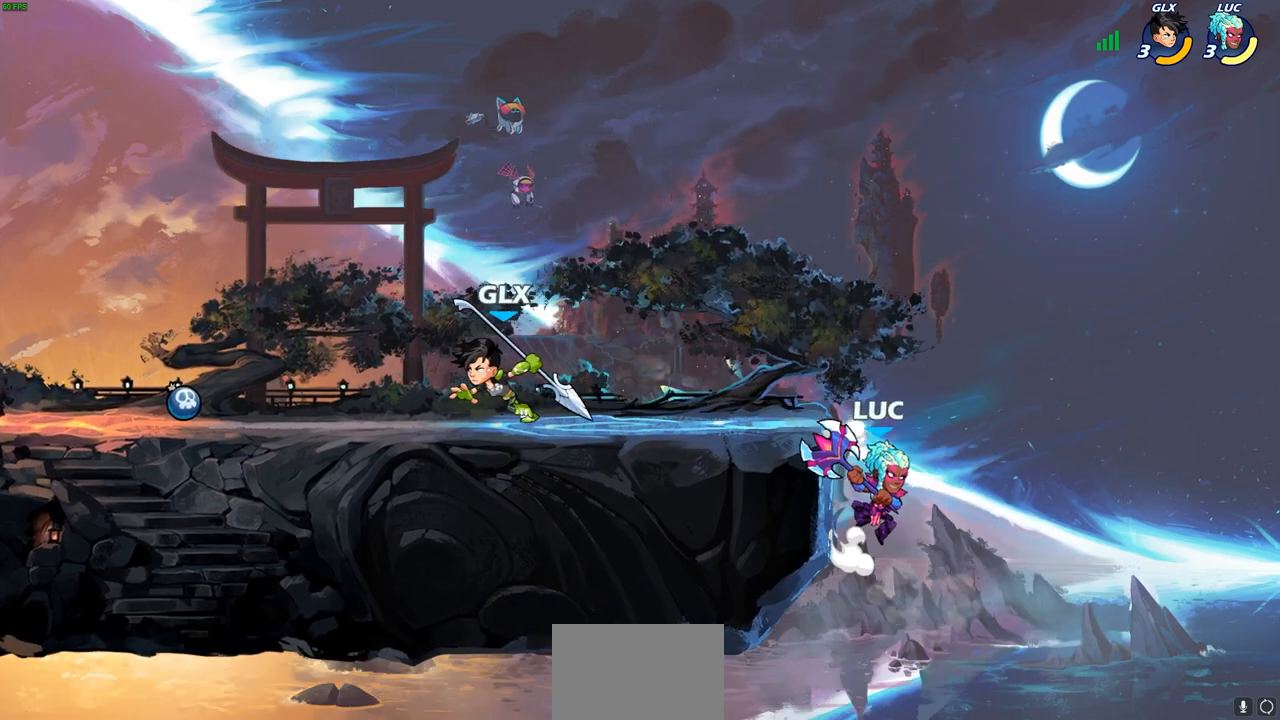
{"buttons": [], "left_stick": "right", "right_stick": "center", "events": [[17, "left_stick", "left"], [133, "left_stick", "up-left"], [250, "CROSS", "down"], [250, "left_stick", "up-right"], [350, "CROSS", "up"], [383, "left_stick", "up-left"], [483, "left_stick", "right"]]}
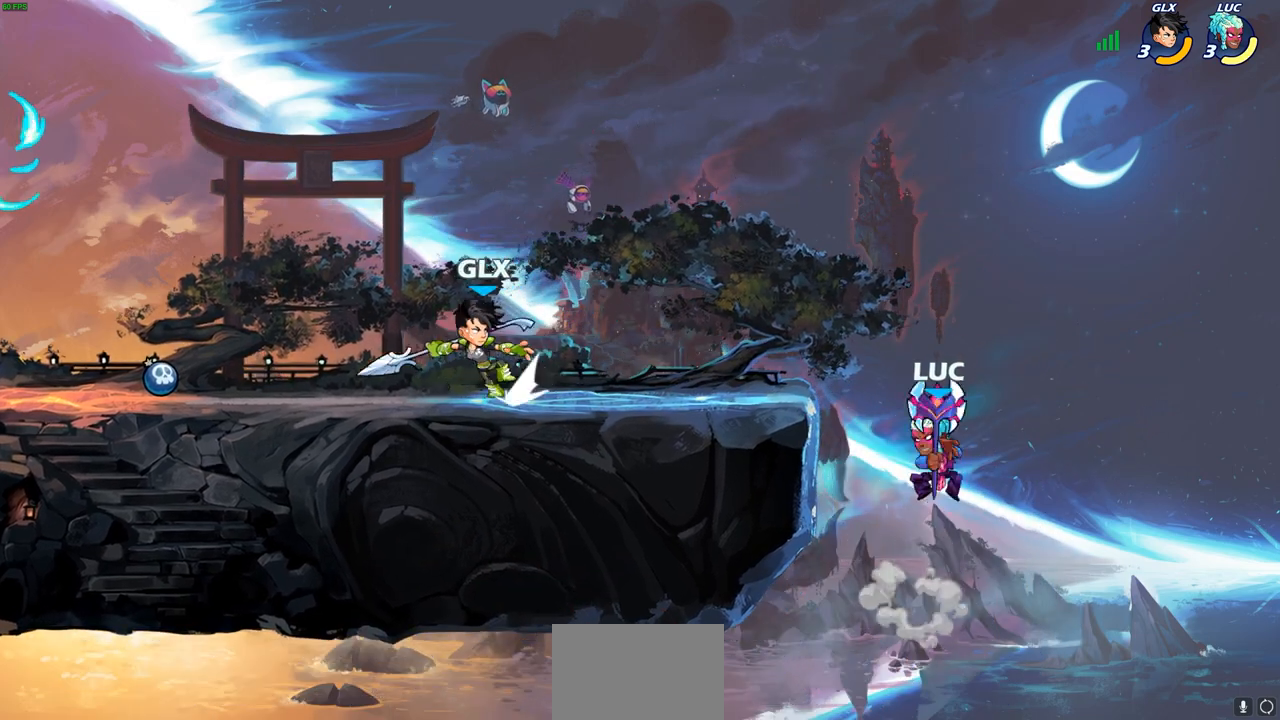
{"buttons": [], "left_stick": "left", "right_stick": "center", "events": [[67, "left_stick", "up-left"], [283, "CROSS", "down"], [350, "left_stick", "left"], [483, "CROSS", "up"]]}
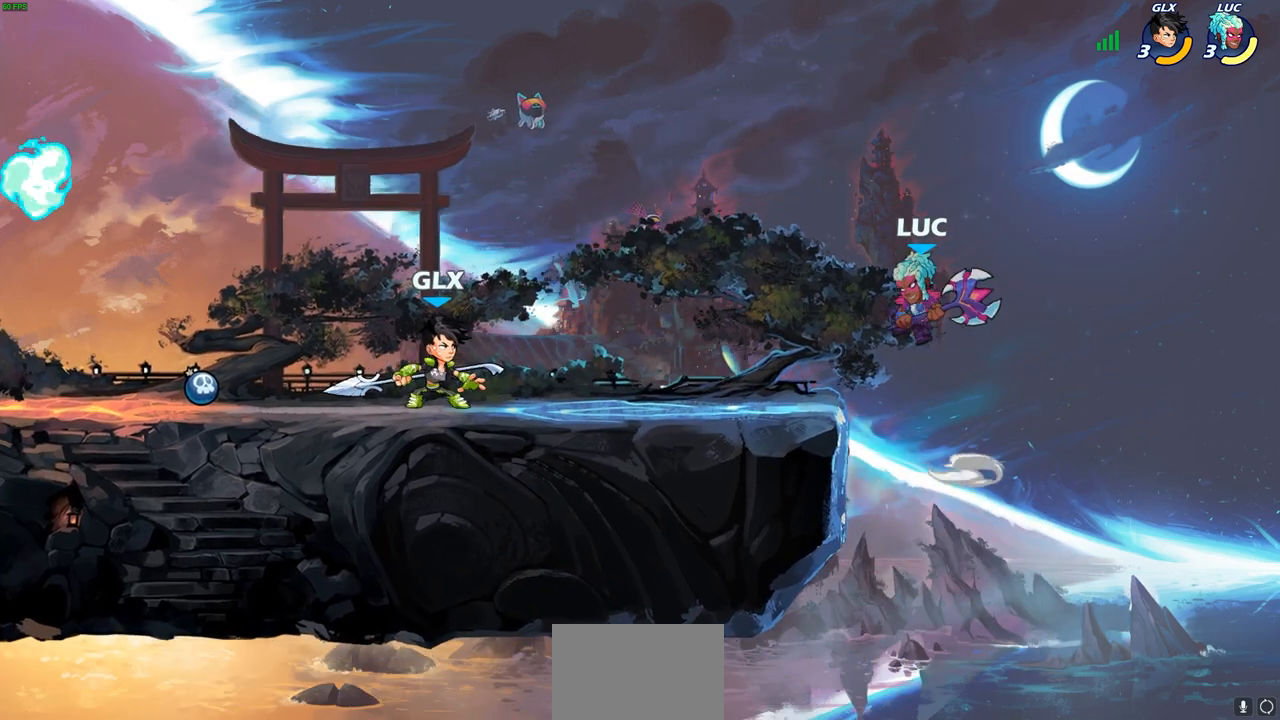
{"buttons": [], "left_stick": "up-left", "right_stick": "center", "events": [[100, "left_stick", "down"], [150, "left_stick", "right"], [250, "left_stick", "left"], [367, "left_stick", "right"], [450, "left_stick", "up-left"]]}
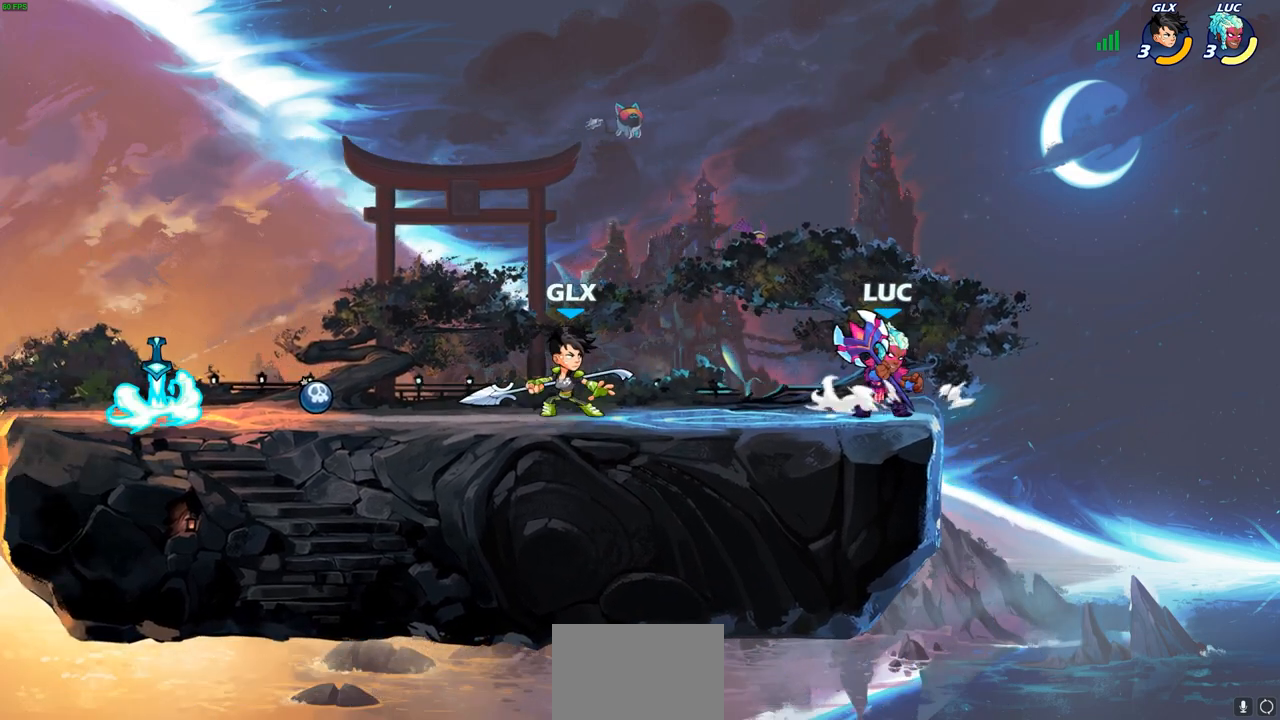
{"buttons": [], "left_stick": "down-left", "right_stick": "center", "events": [[17, "left_stick", "up-right"], [67, "CROSS", "down"], [183, "CROSS", "up"], [200, "left_stick", "up-left"], [300, "left_stick", "left"], [417, "left_stick", "down-left"]]}
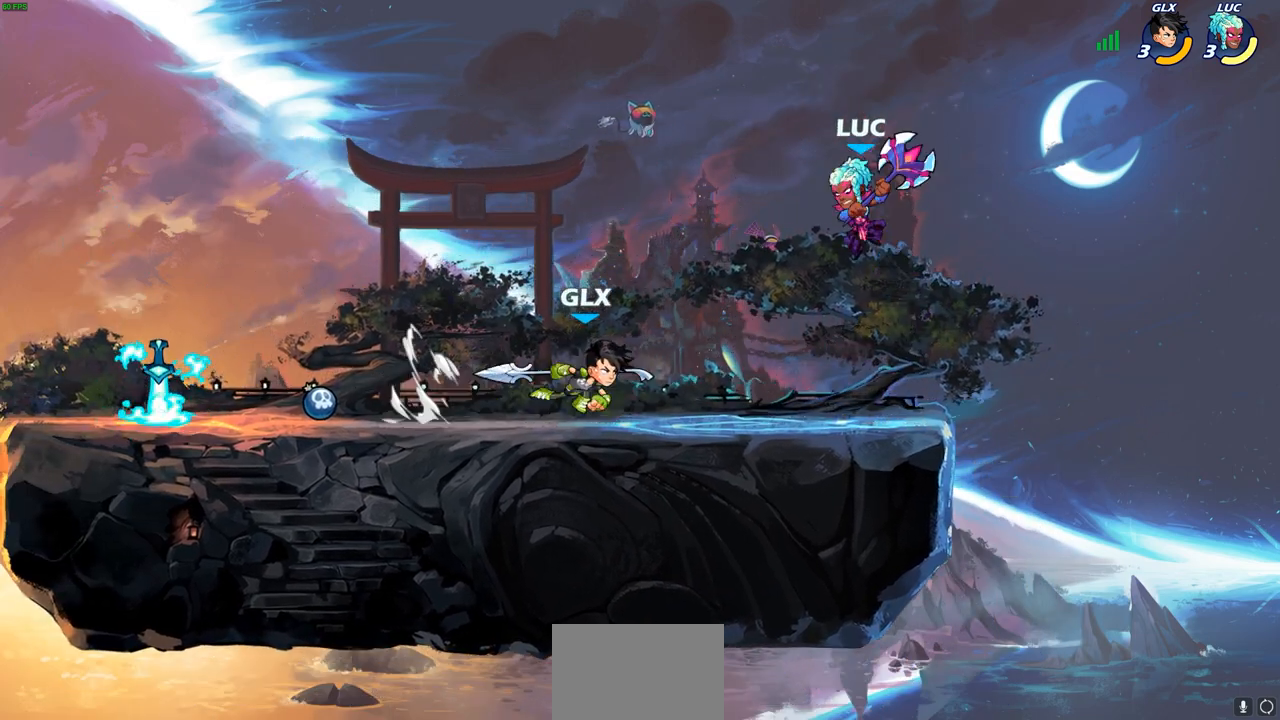
{"buttons": [], "left_stick": "left", "right_stick": "center", "events": [[67, "left_stick", "up-left"], [117, "left_stick", "up"], [200, "R2", "down"], [317, "left_stick", "up-left"], [433, "R2", "up"], [483, "left_stick", "left"]]}
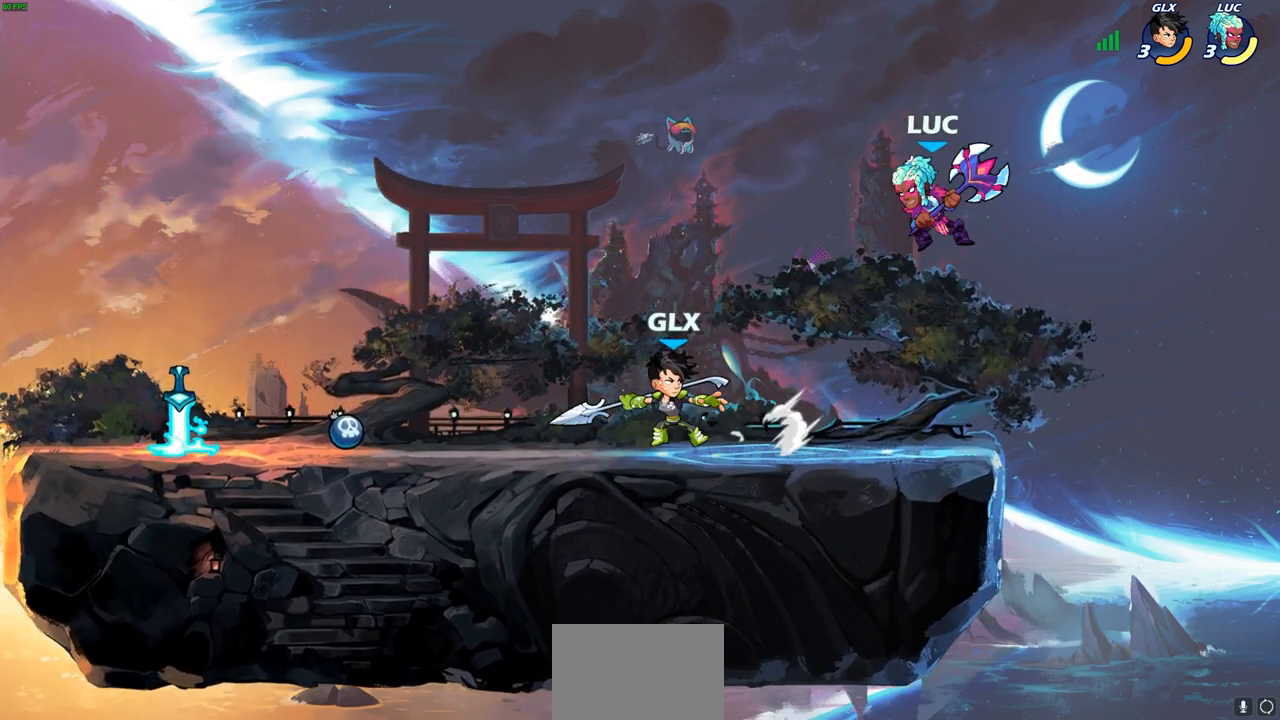
{"buttons": [], "left_stick": "down-right", "right_stick": "center", "events": [[267, "CROSS", "down"], [367, "left_stick", "up-right"], [400, "CROSS", "up"], [467, "left_stick", "down-right"]]}
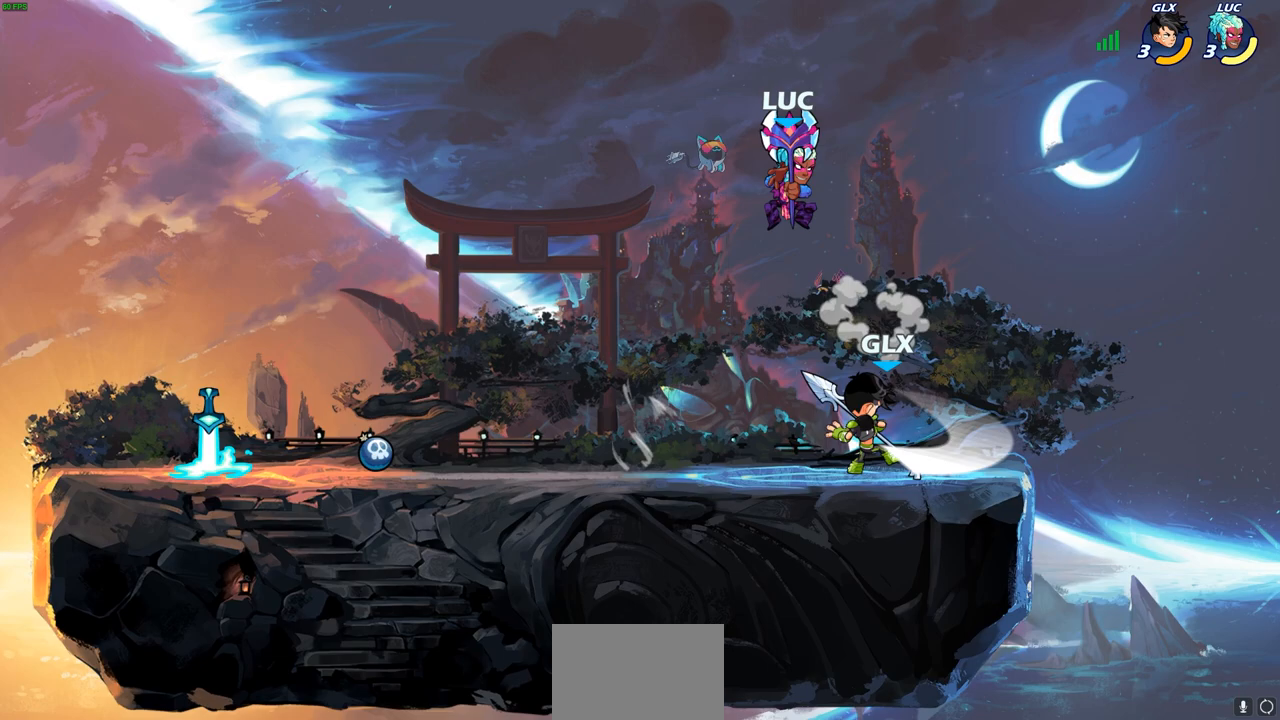
{"buttons": [], "left_stick": "right", "right_stick": "center", "events": [[250, "SQUARE", "down"], [317, "left_stick", "right"], [367, "SQUARE", "up"]]}
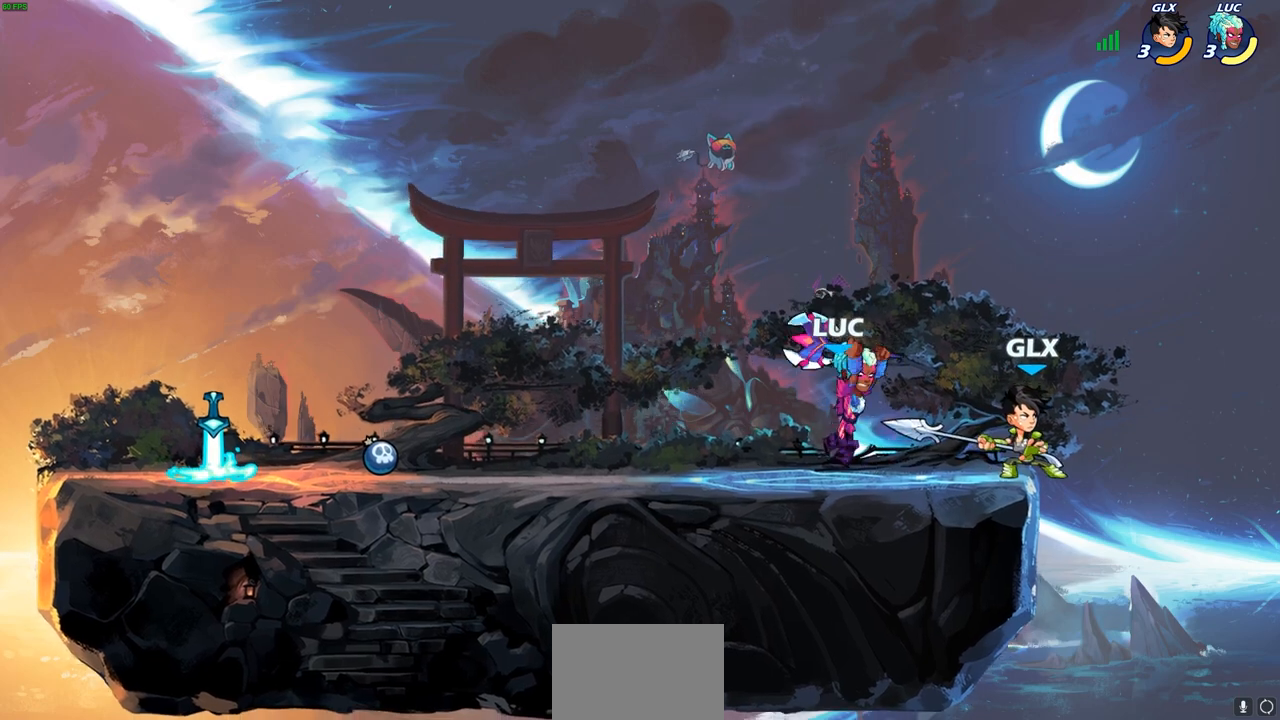
{"buttons": [], "left_stick": "down-left", "right_stick": "center", "events": [[167, "left_stick", "center"], [400, "left_stick", "down-left"]]}
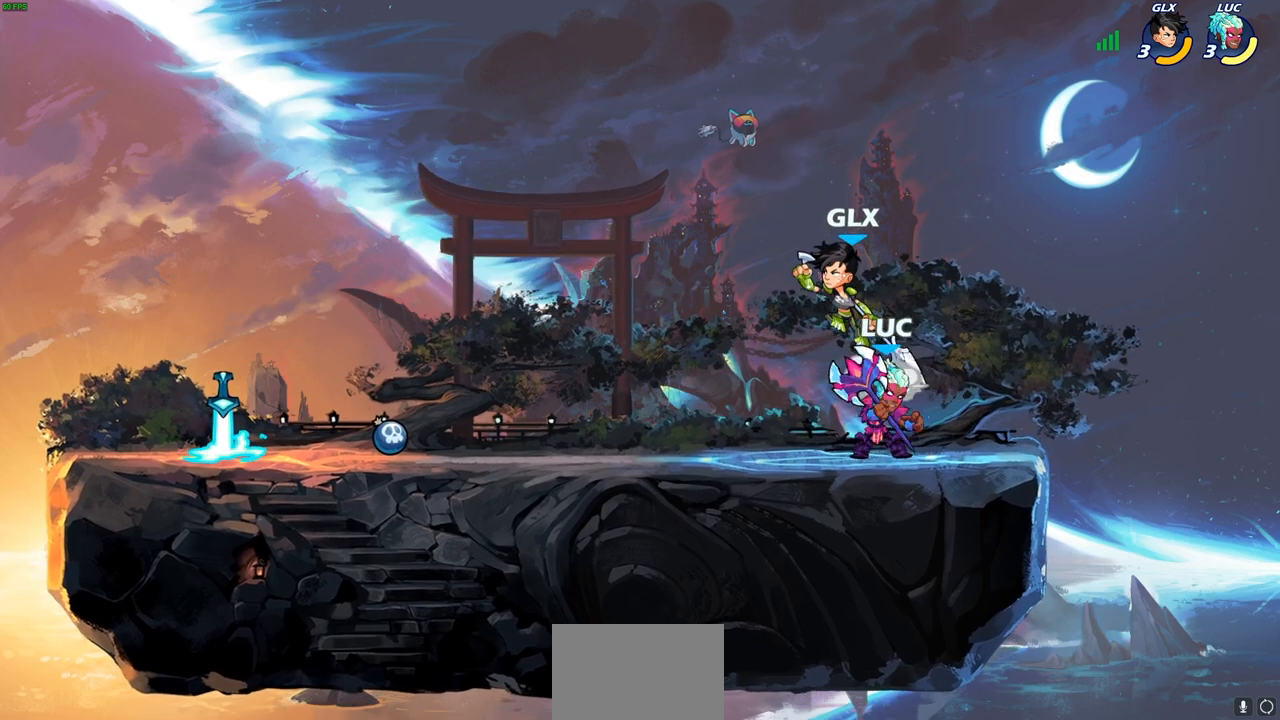
{"buttons": [], "left_stick": "center", "right_stick": "center", "events": [[33, "SQUARE", "down"], [100, "SQUARE", "up"], [117, "left_stick", "center"]]}
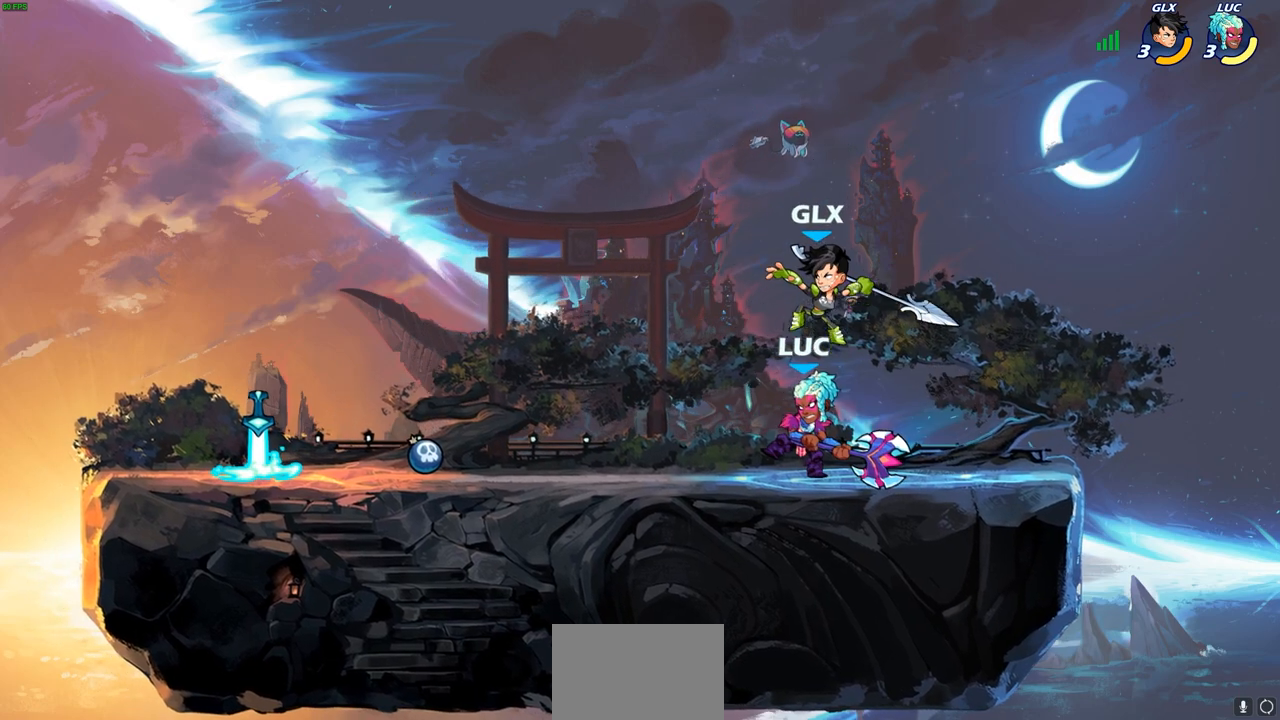
{"buttons": [], "left_stick": "down-left", "right_stick": "center", "events": [[33, "left_stick", "right"], [117, "CROSS", "down"], [150, "R2", "down"], [183, "left_stick", "up"], [283, "CROSS", "up"], [300, "left_stick", "left"], [350, "R2", "up"], [350, "left_stick", "down-left"]]}
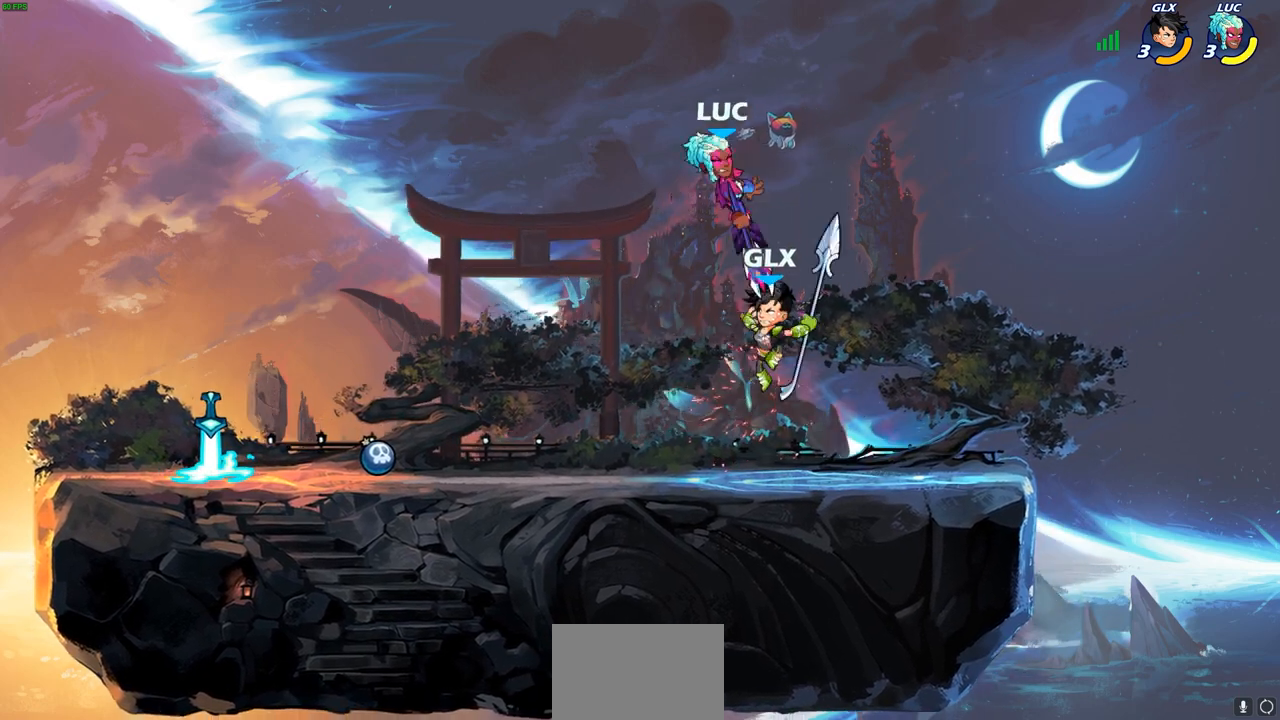
{"buttons": [], "left_stick": "up-left", "right_stick": "center", "events": [[17, "left_stick", "right"], [117, "left_stick", "center"], [167, "left_stick", "up-left"], [267, "CROSS", "down"], [467, "CROSS", "up"]]}
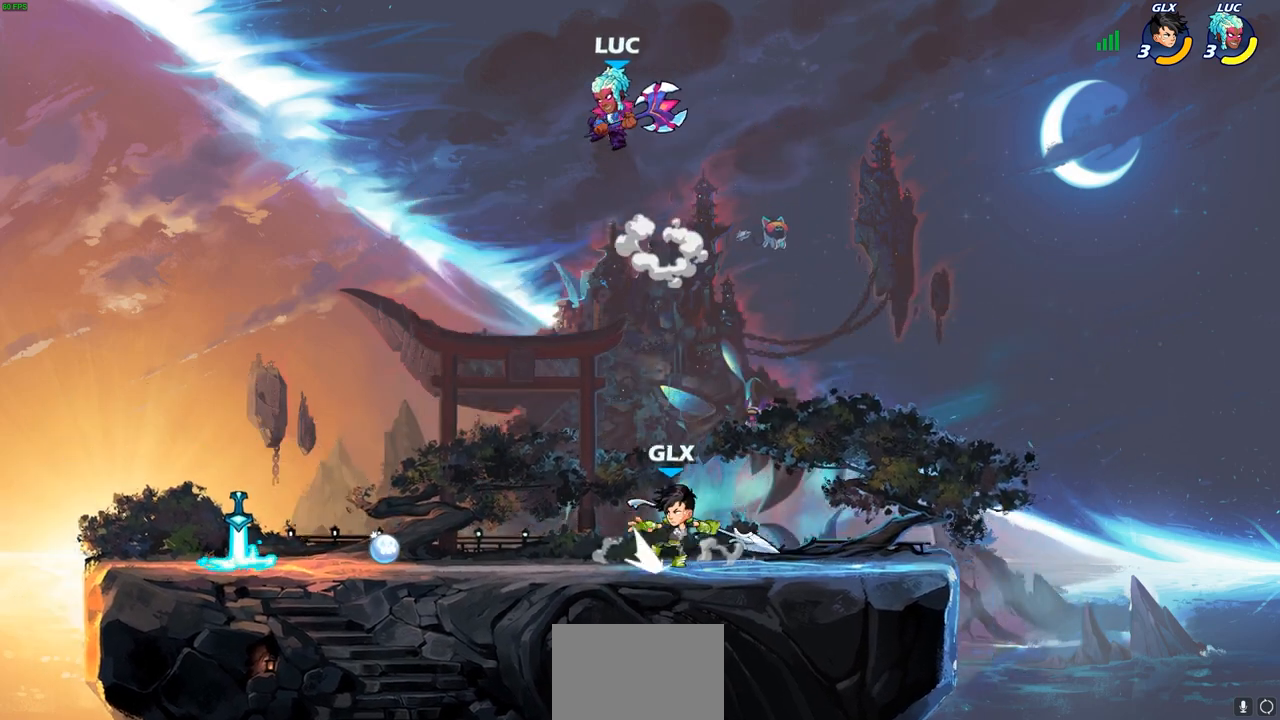
{"buttons": [], "left_stick": "down-right", "right_stick": "center", "events": [[100, "left_stick", "right"], [217, "left_stick", "down"], [283, "left_stick", "left"], [367, "left_stick", "down"], [467, "left_stick", "down-right"]]}
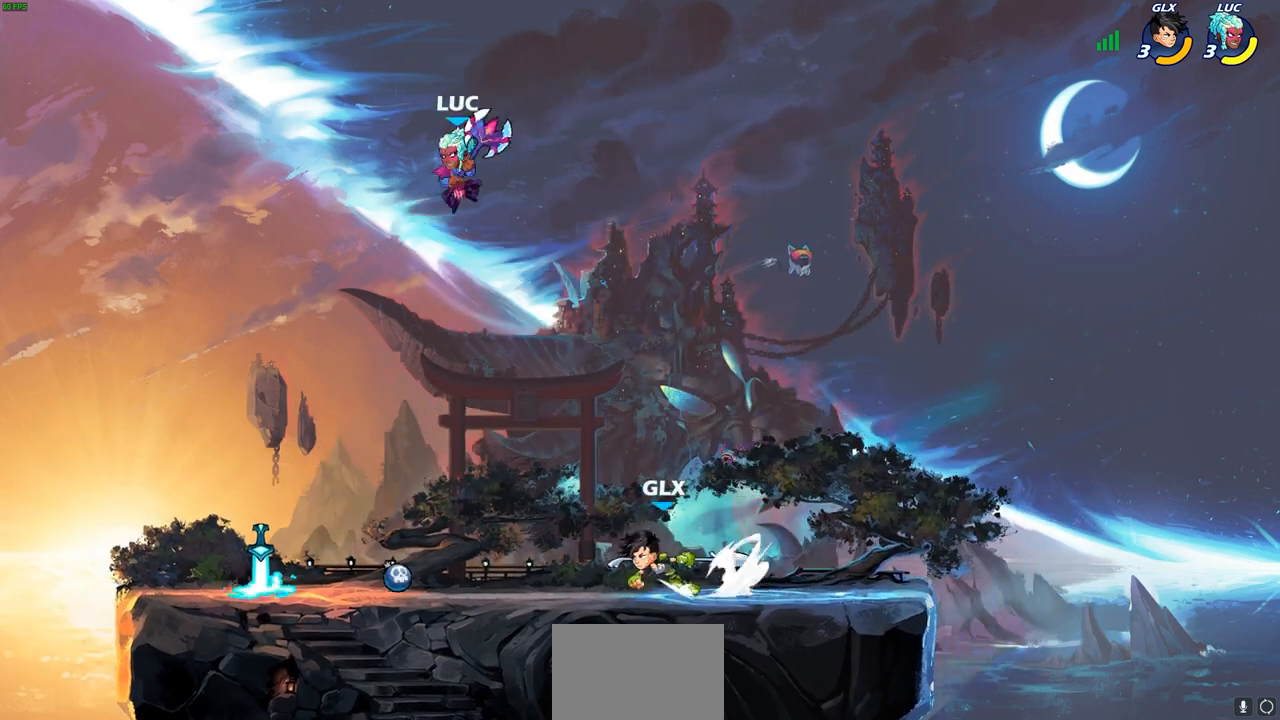
{"buttons": ["CROSS"], "left_stick": "up-left", "right_stick": "center", "events": [[150, "left_stick", "center"], [467, "left_stick", "up-left"], [483, "CROSS", "down"]]}
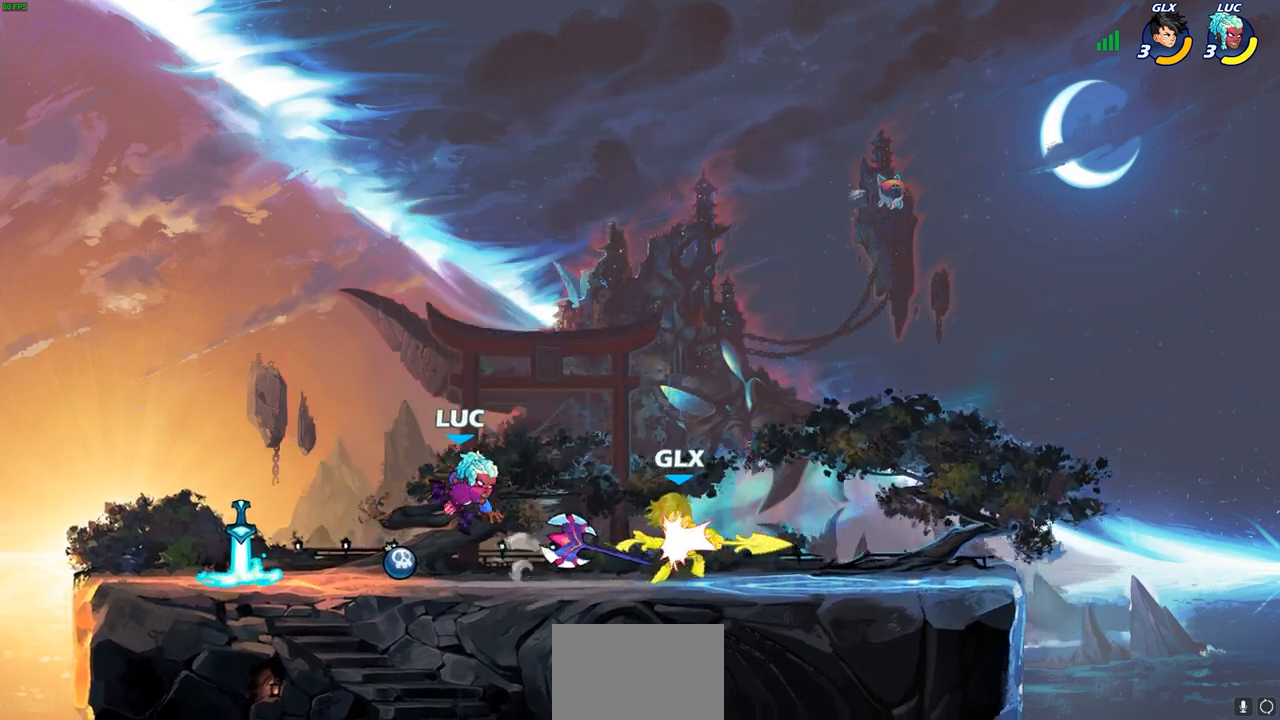
{"buttons": [], "left_stick": "down-left", "right_stick": "center", "events": [[83, "CROSS", "up"], [167, "left_stick", "down-left"]]}
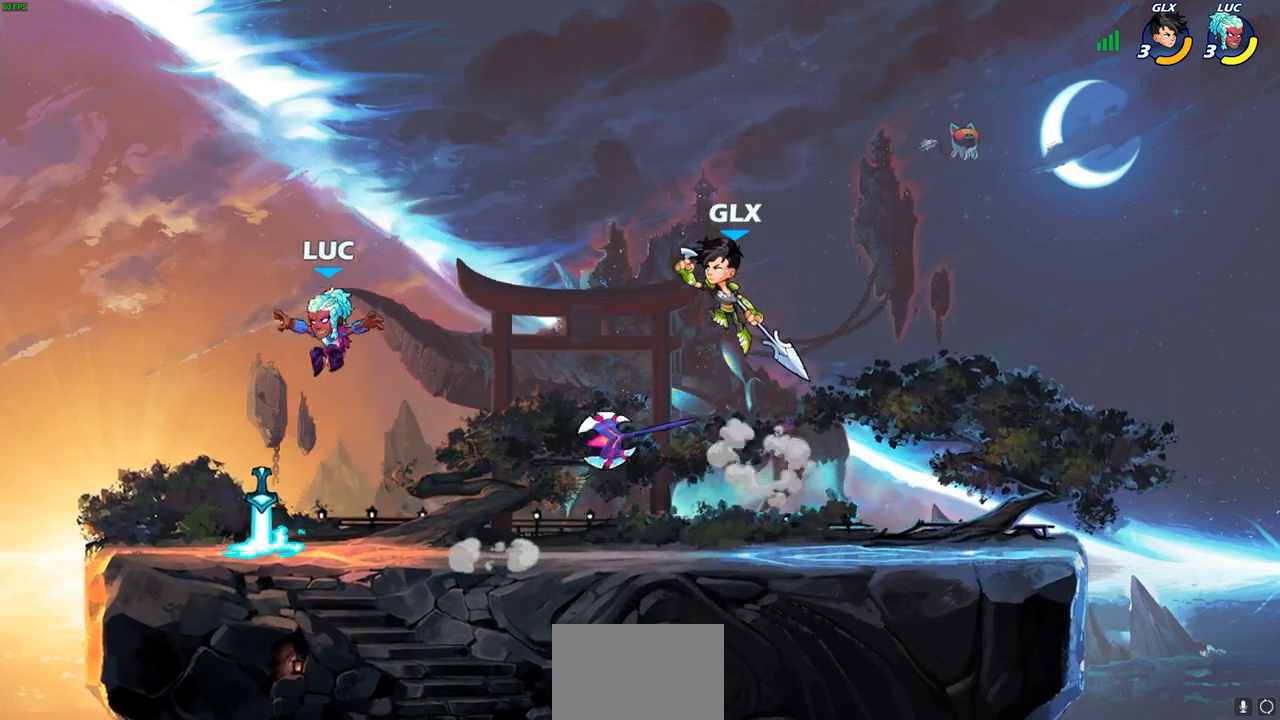
{"buttons": [], "left_stick": "left", "right_stick": "center", "events": [[100, "left_stick", "down-right"], [317, "left_stick", "down-left"], [383, "left_stick", "left"]]}
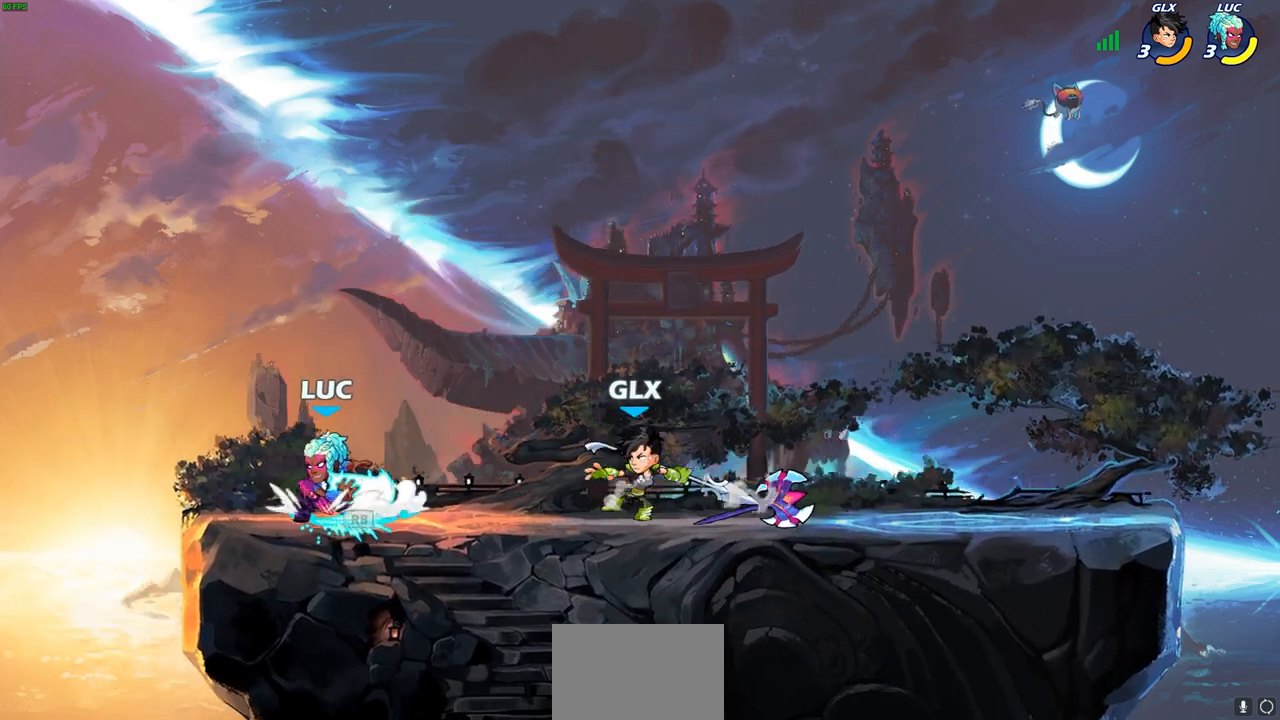
{"buttons": [], "left_stick": "right", "right_stick": "center", "events": [[150, "left_stick", "right"], [183, "CIRCLE", "down"], [283, "CIRCLE", "up"]]}
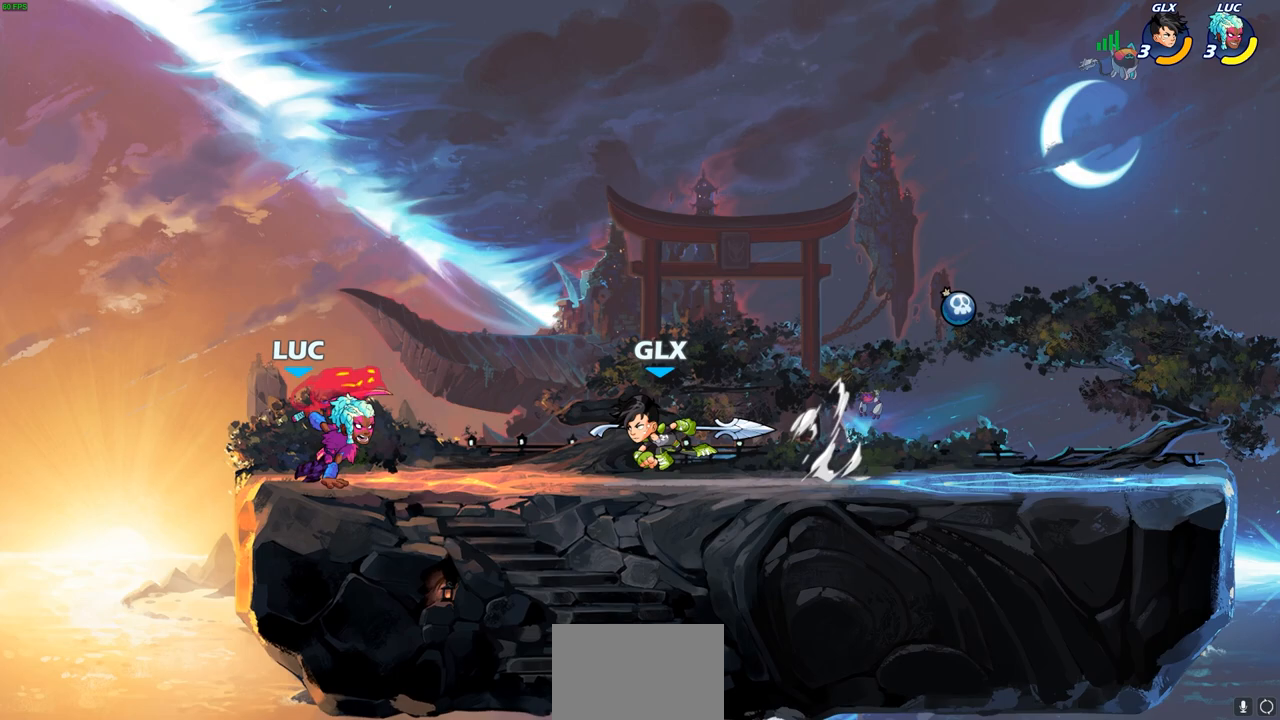
{"buttons": [], "left_stick": "left", "right_stick": "center", "events": [[217, "left_stick", "center"], [500, "left_stick", "left"]]}
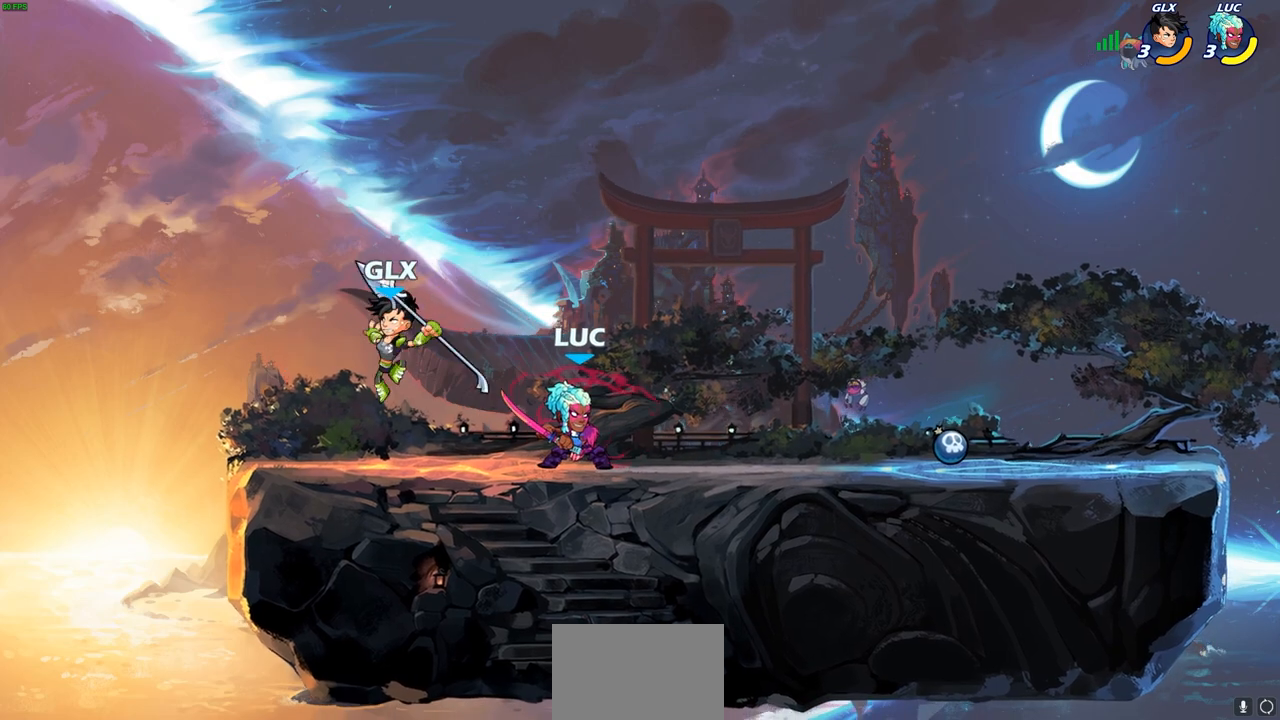
{"buttons": [], "left_stick": "center", "right_stick": "center", "events": [[100, "left_stick", "down-left"], [150, "SQUARE", "down"], [233, "SQUARE", "up"], [300, "left_stick", "center"]]}
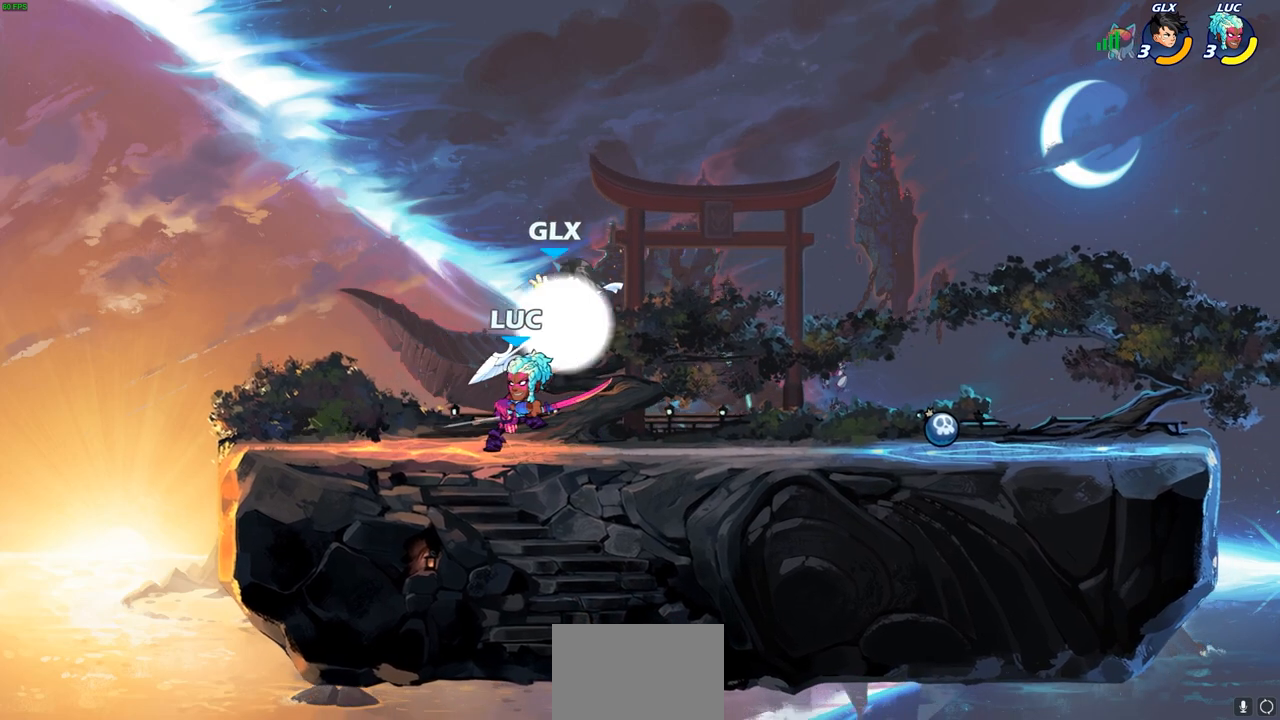
{"buttons": ["SQUARE"], "left_stick": "center", "right_stick": "center", "events": [[150, "left_stick", "right"], [267, "left_stick", "center"], [333, "SQUARE", "down"], [333, "right_stick", "up-right"], [400, "SQUARE", "up"], [400, "right_stick", "center"], [483, "SQUARE", "down"]]}
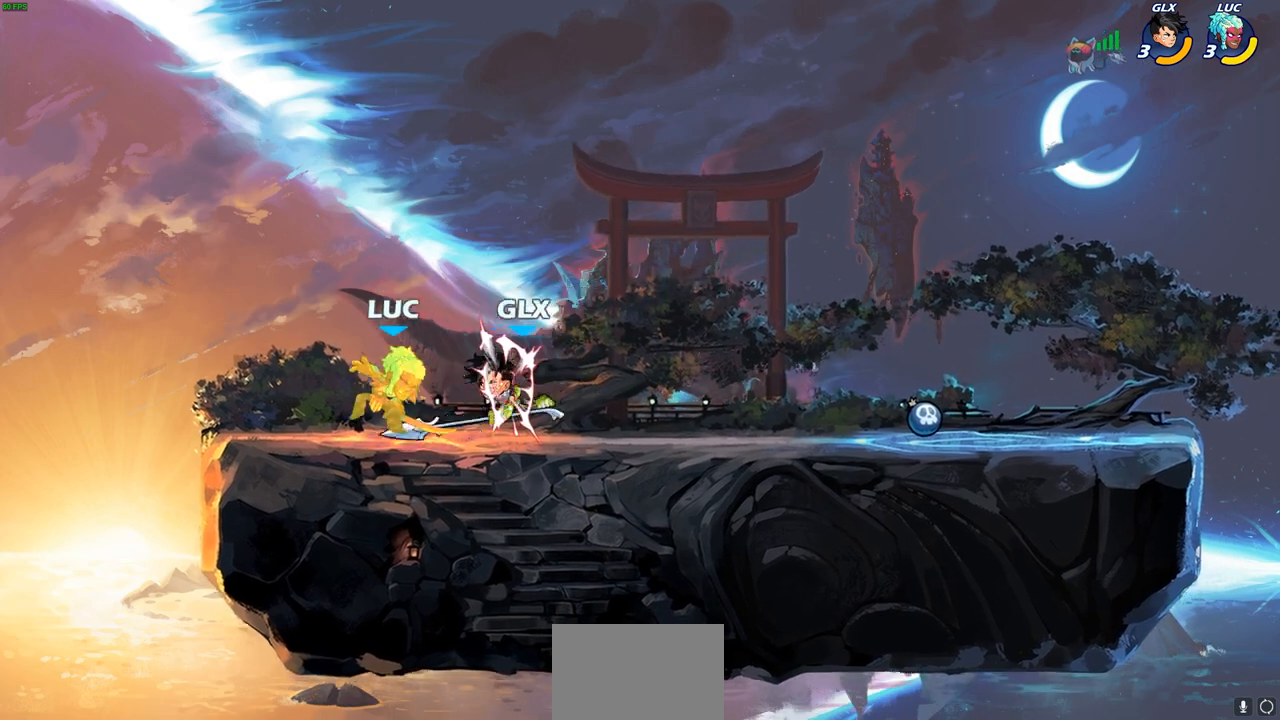
{"buttons": ["R2"], "left_stick": "up", "right_stick": "center", "events": [[83, "SQUARE", "up"], [233, "left_stick", "up-right"], [283, "R2", "down"], [333, "left_stick", "up"]]}